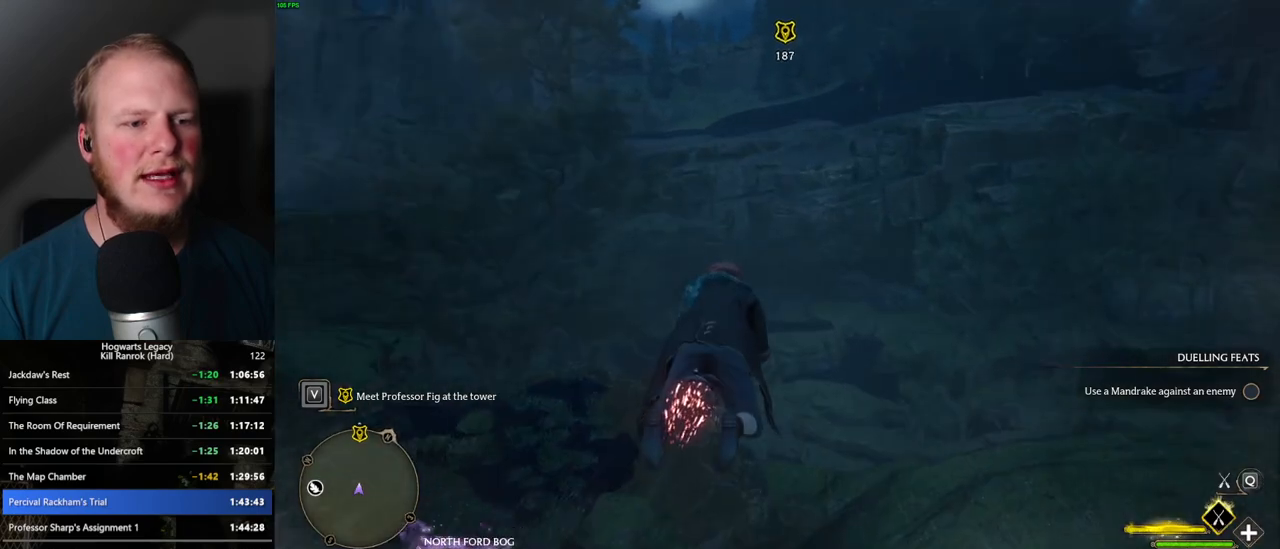
Gameplay with keyboard and mouse; each line is a JSON object with the keys and mouse buttons held at the frame after it. "events" lists presses ("down") and releases ("up") of ".", "/", "0", "1", "2", "3", "4", "5", "6", "7", "8", "9", "a", "alt_l", "alt_r", "b", "backslash", "backspace", "c", "caps_lock", "comma", "ctrl_l", "ctrl_r", "d", "e", "equals", "escape", "f", "f1", "f10", "f11", "f12", "f2", "f3", "f4", "f5", "f6", "f7", "f8", "f9", "g", "h", "i", "j", "k", "l", "lbracket", "m", "minus", "n", "o", "p", "q", "quote", "r", "rbracket", "return", "s", "semicolon", "shift_l", "shift_r", "space", "super", "super_r", "t", "tab", "tilde", "u", "v", "w", "x", "y", "z", "mouse_left", "mouse_wheel", "mouse_right", "mouse_mb4" and "mouse_mb5" between this image and that frame as [ms after this image, input, new state], when the widget could be followed in between. "mouse_left", "mouse_wheel", "mouse_right", "mouse_mb4", "mouse_mb5" = the "left", "wheel", "right", "mb4", "mb5" buttons of the "mouse" list. No other keys are recorded. "wheel" means that the mouse wheel is clicked or scrolled. Mouse movement is not recorded.
{"keys": ["w"], "mouse": ["left"], "events": []}
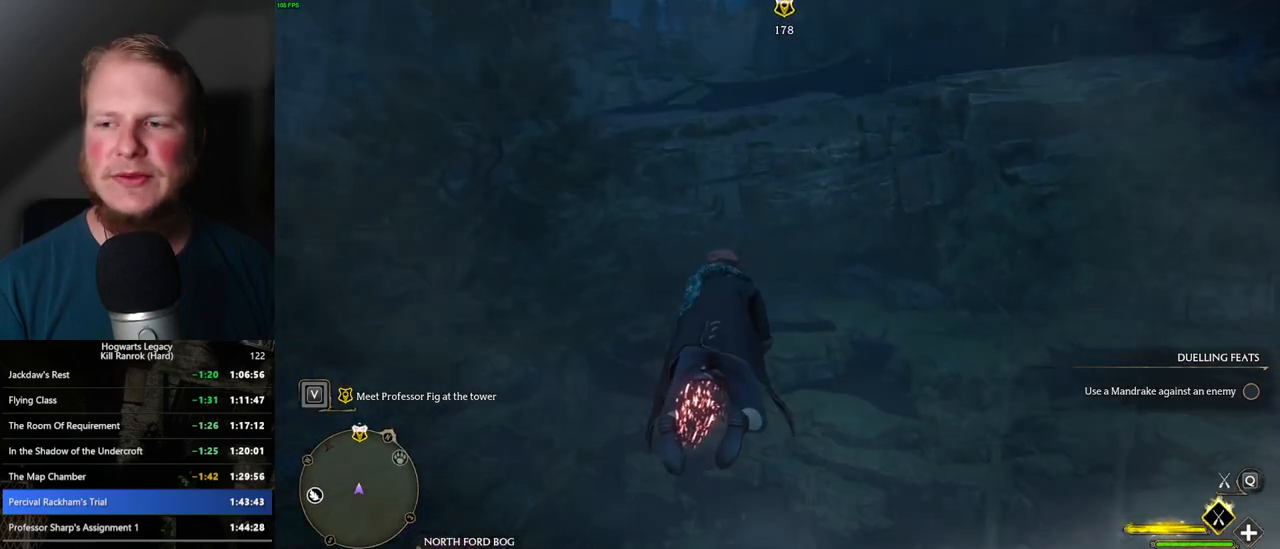
{"keys": ["w"], "mouse": ["left"], "events": [[134, "space", "down"], [250, "space", "up"], [350, "space", "down"], [434, "space", "up"]]}
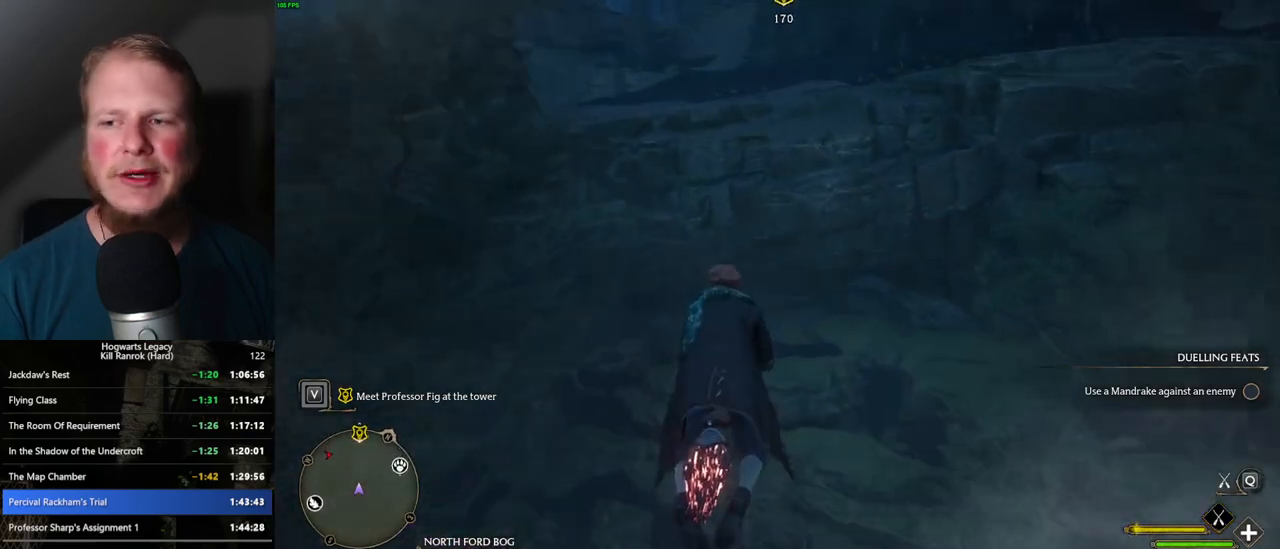
{"keys": ["w"], "mouse": ["left"], "events": [[67, "space", "down"], [134, "space", "up"], [267, "space", "down"], [334, "space", "up"], [450, "space", "down"], [500, "space", "up"]]}
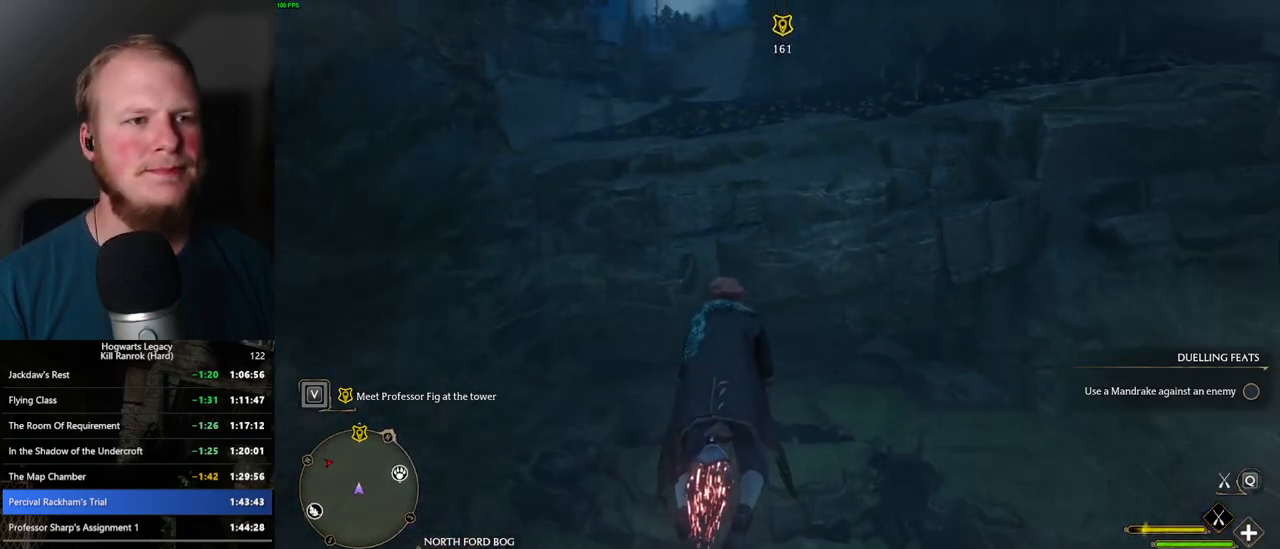
{"keys": ["w"], "mouse": ["left"], "events": []}
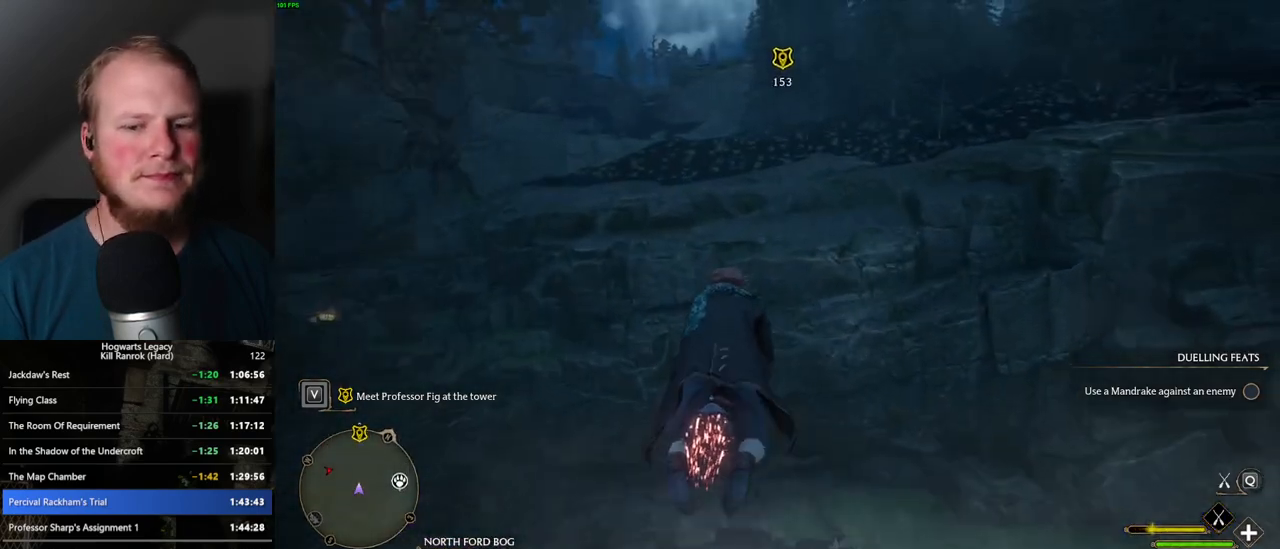
{"keys": ["w"], "mouse": ["left"], "events": [[217, "space", "down"], [300, "space", "up"], [417, "space", "down"], [500, "space", "up"]]}
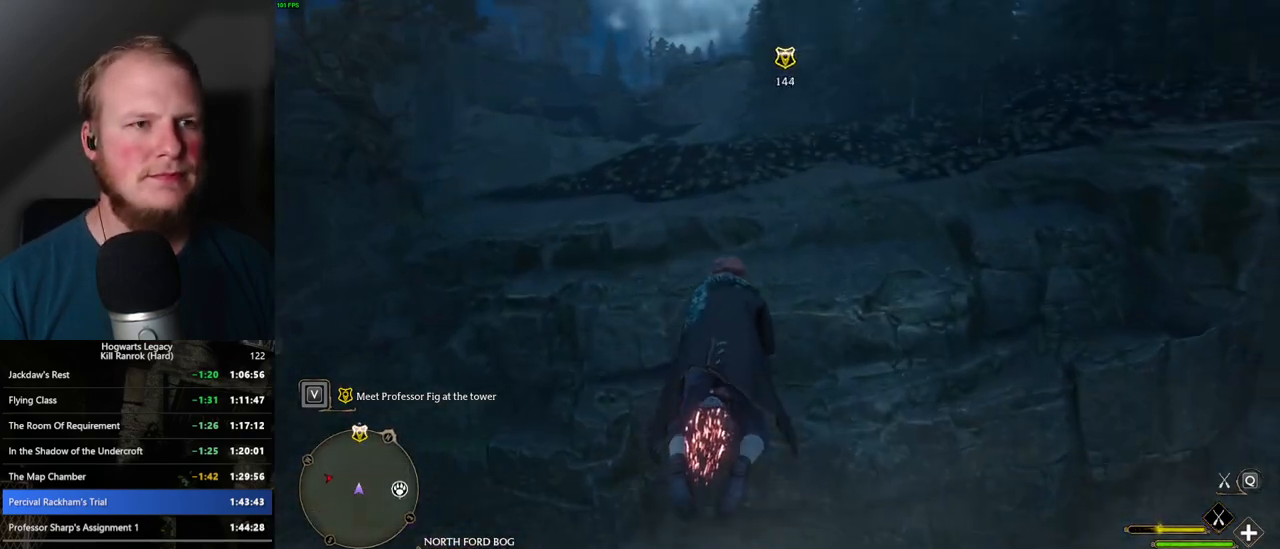
{"keys": ["w"], "mouse": ["left"], "events": [[117, "space", "down"], [200, "space", "up"], [317, "space", "down"], [417, "space", "up"]]}
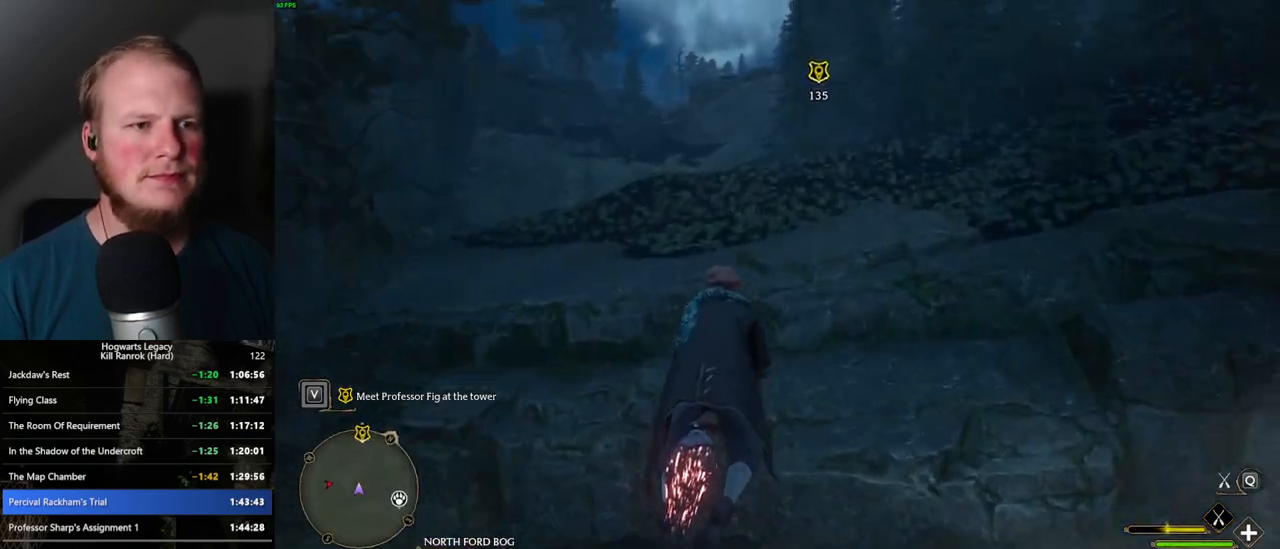
{"keys": ["ctrl_l", "w"], "mouse": ["left"], "events": [[100, "a", "down"], [167, "a", "up"], [417, "ctrl_l", "down"]]}
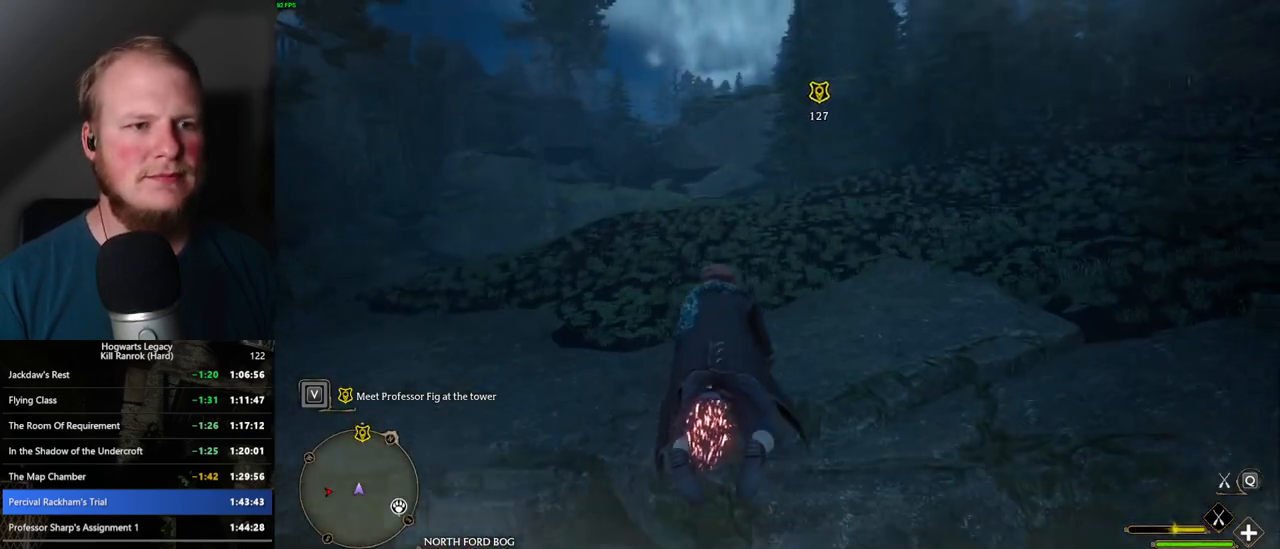
{"keys": ["w"], "mouse": ["left"], "events": [[50, "ctrl_l", "up"]]}
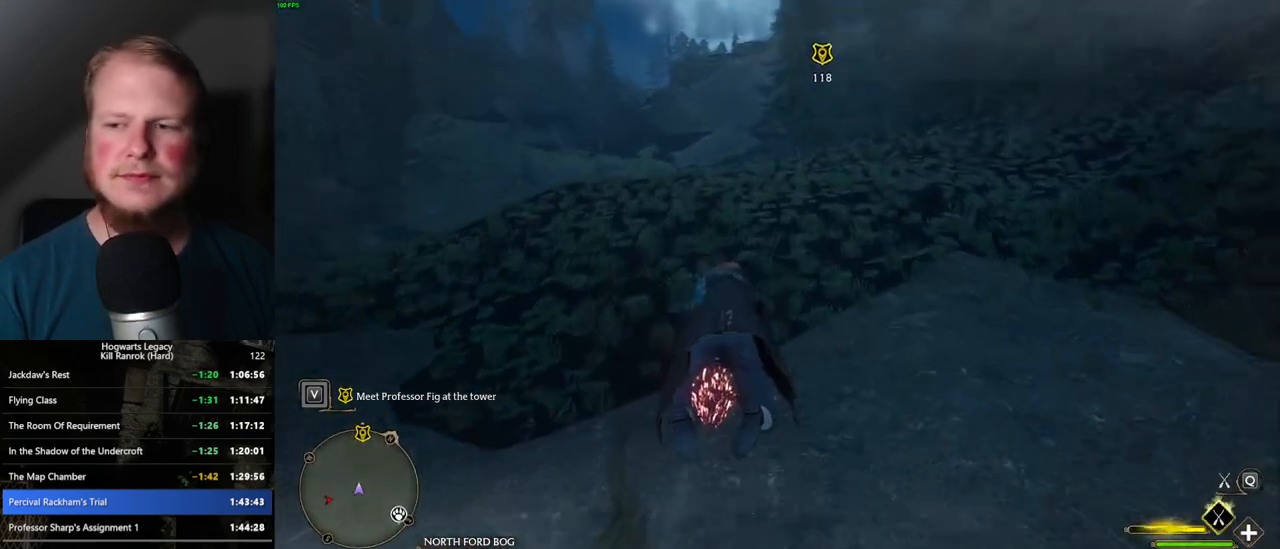
{"keys": ["w"], "mouse": ["left"], "events": [[367, "space", "down"], [434, "space", "up"]]}
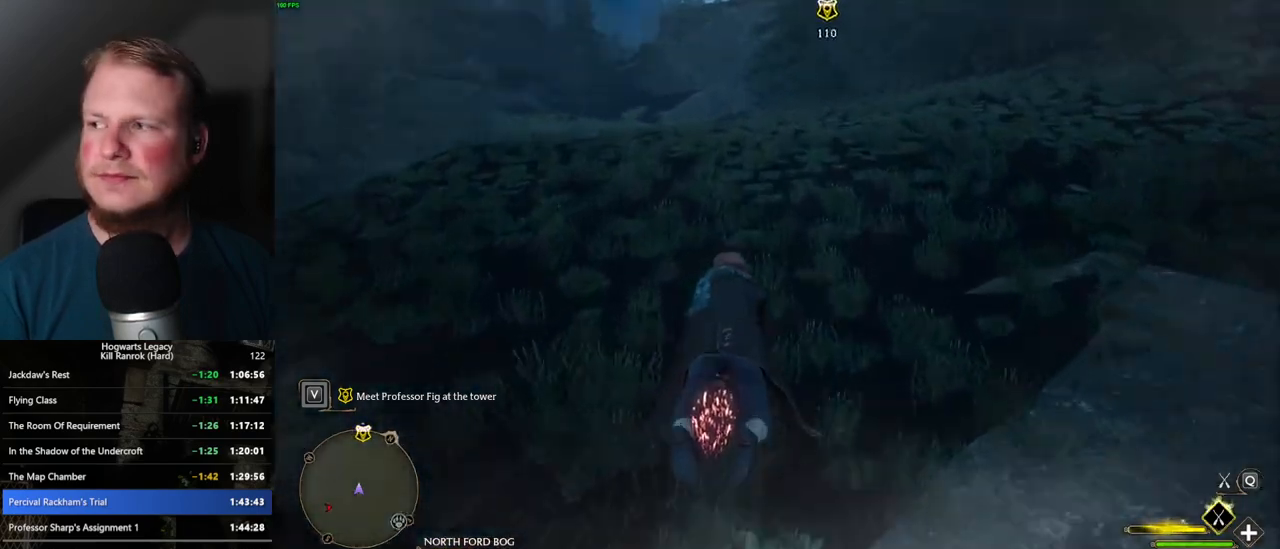
{"keys": ["w"], "mouse": ["left"], "events": []}
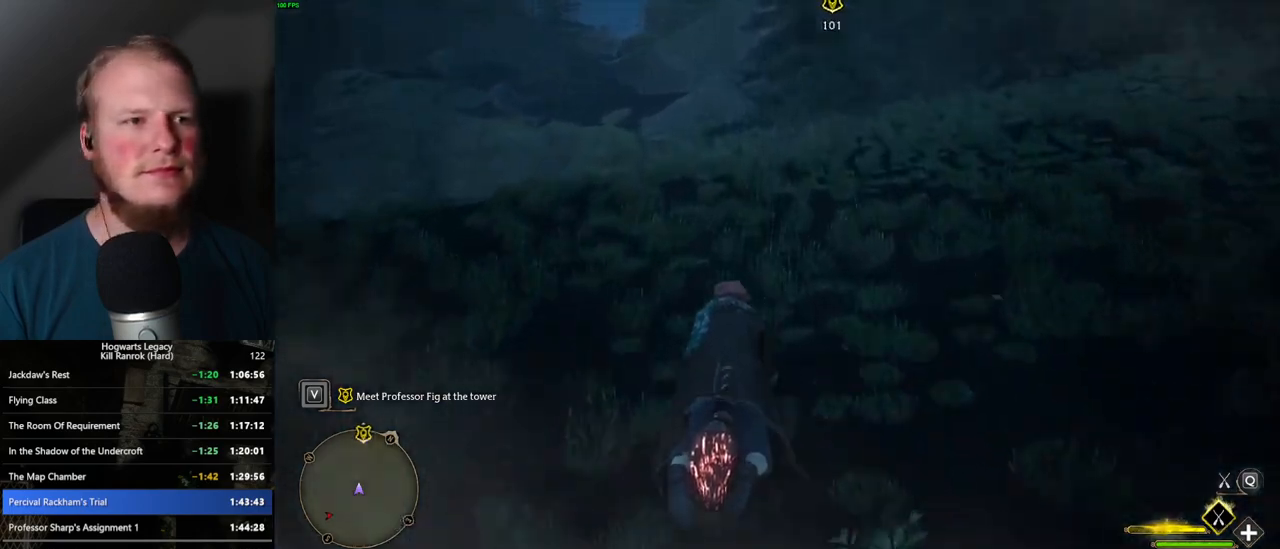
{"keys": ["w"], "mouse": ["left"], "events": []}
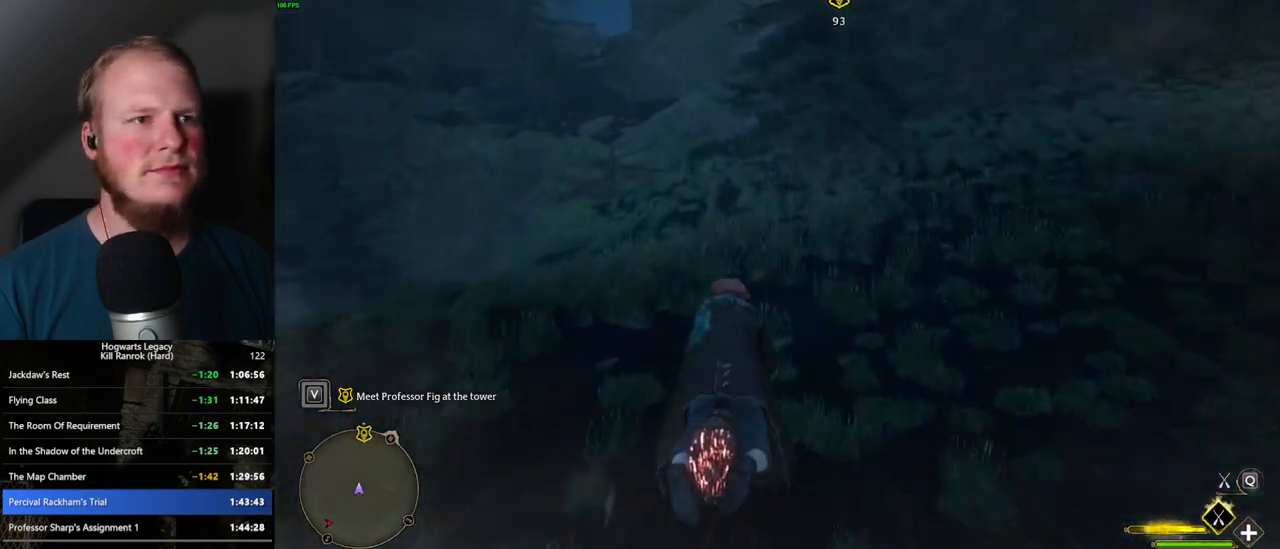
{"keys": ["space", "w"], "mouse": ["left"], "events": [[150, "space", "down"]]}
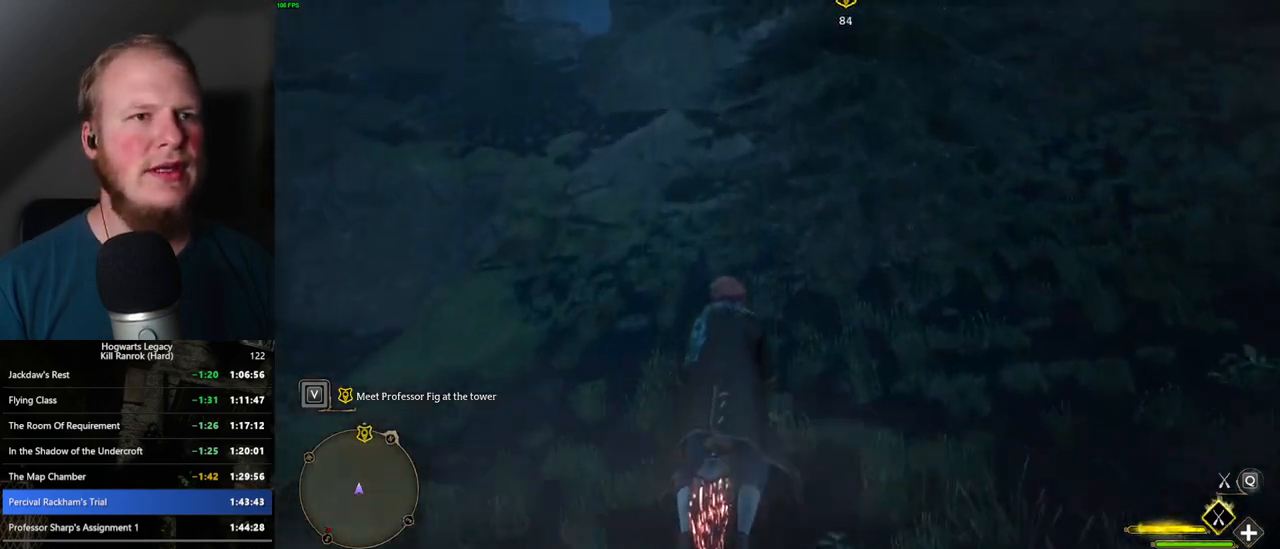
{"keys": ["space", "w"], "mouse": ["left"], "events": []}
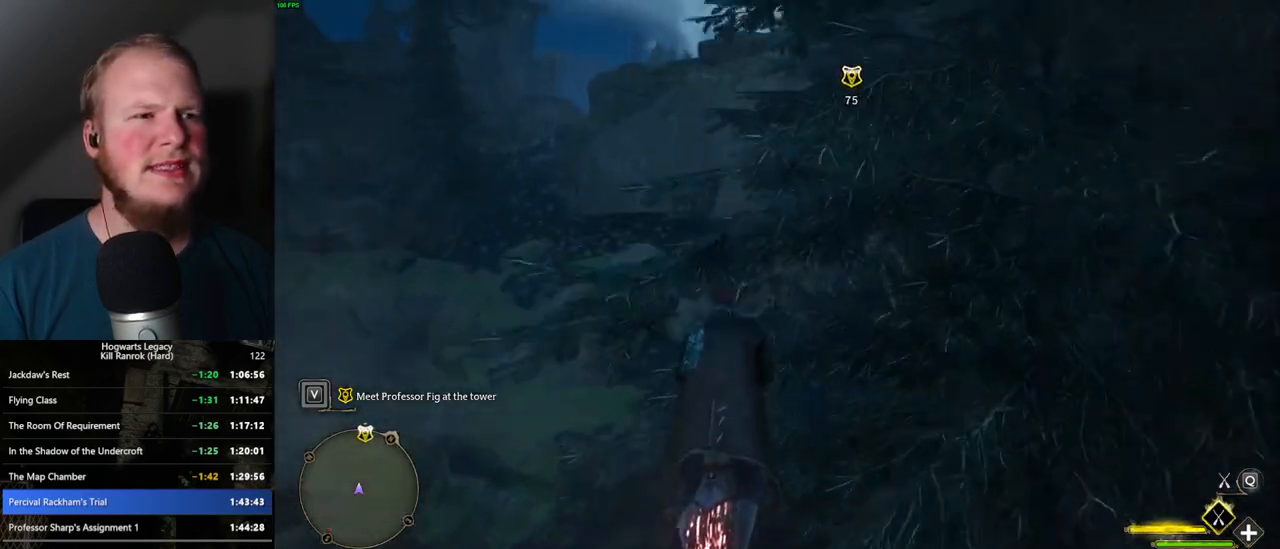
{"keys": ["space", "w"], "mouse": ["left"], "events": [[217, "a", "down"], [367, "a", "up"]]}
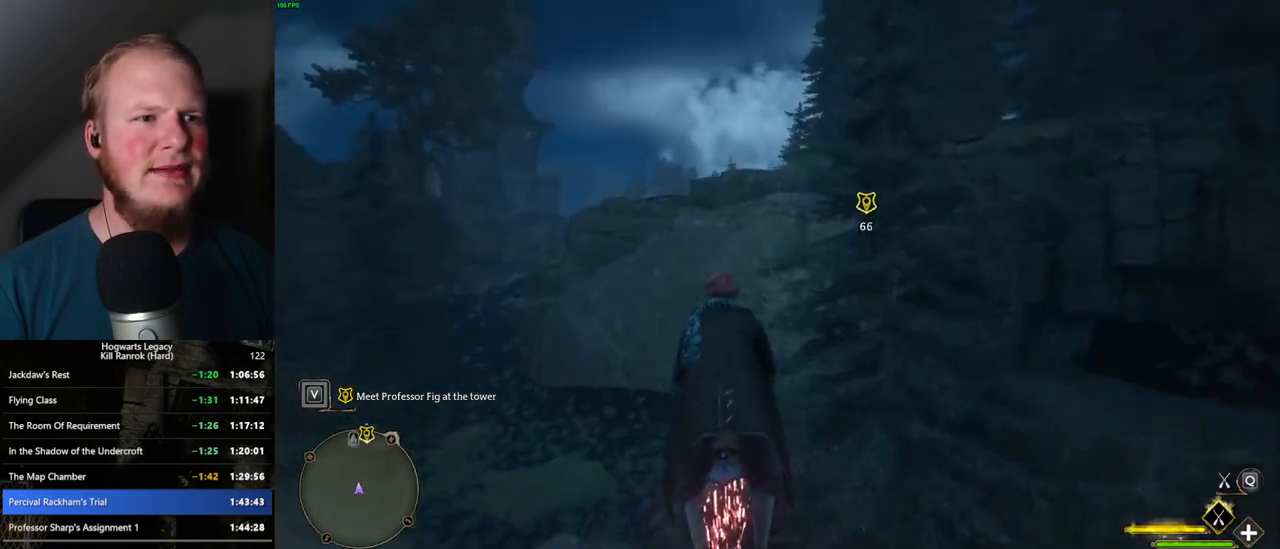
{"keys": ["w"], "mouse": ["left"], "events": [[200, "space", "up"]]}
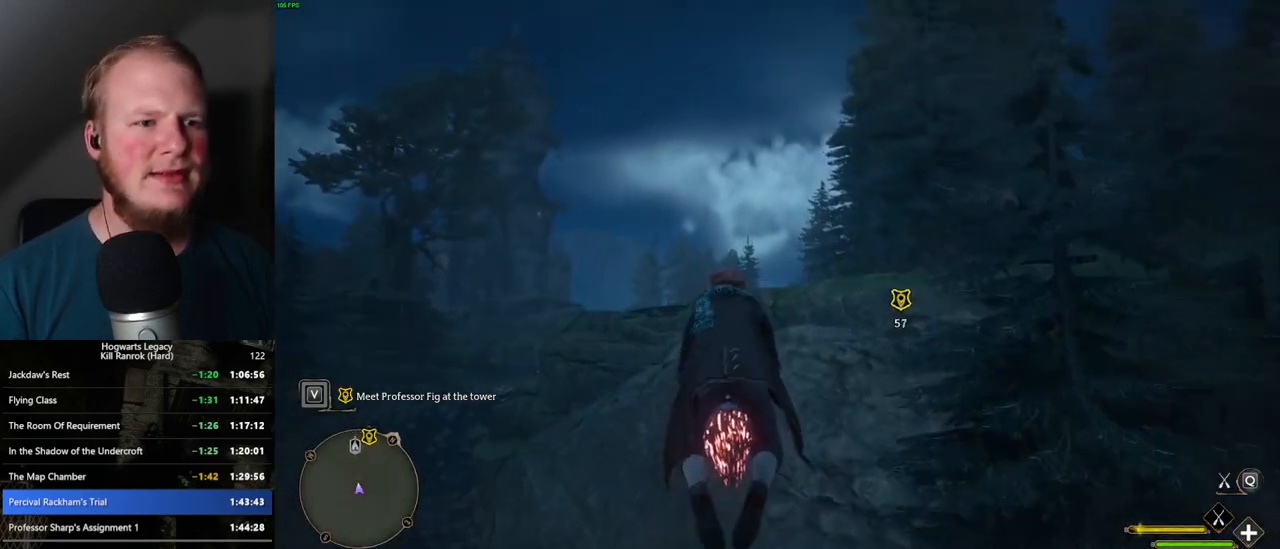
{"keys": ["w"], "mouse": ["left"], "events": [[334, "space", "down"], [434, "space", "up"]]}
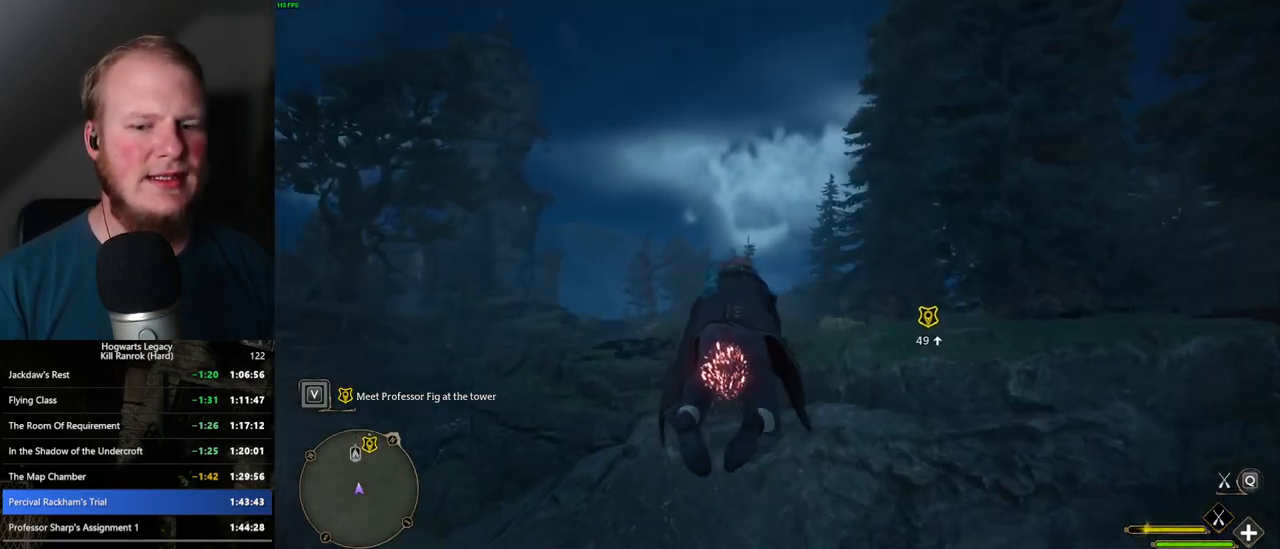
{"keys": ["space", "w"], "mouse": ["left"], "events": [[34, "space", "down"], [117, "space", "up"], [434, "space", "down"]]}
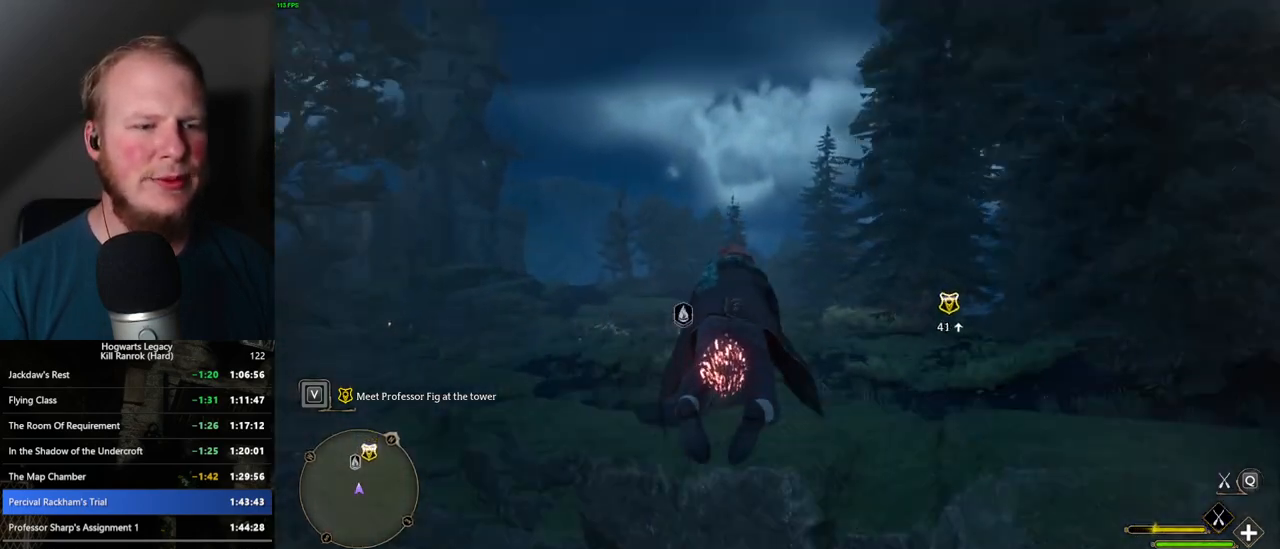
{"keys": ["ctrl_l", "w"], "mouse": ["left"], "events": [[17, "space", "up"], [167, "a", "down"], [250, "a", "up"], [417, "ctrl_l", "down"]]}
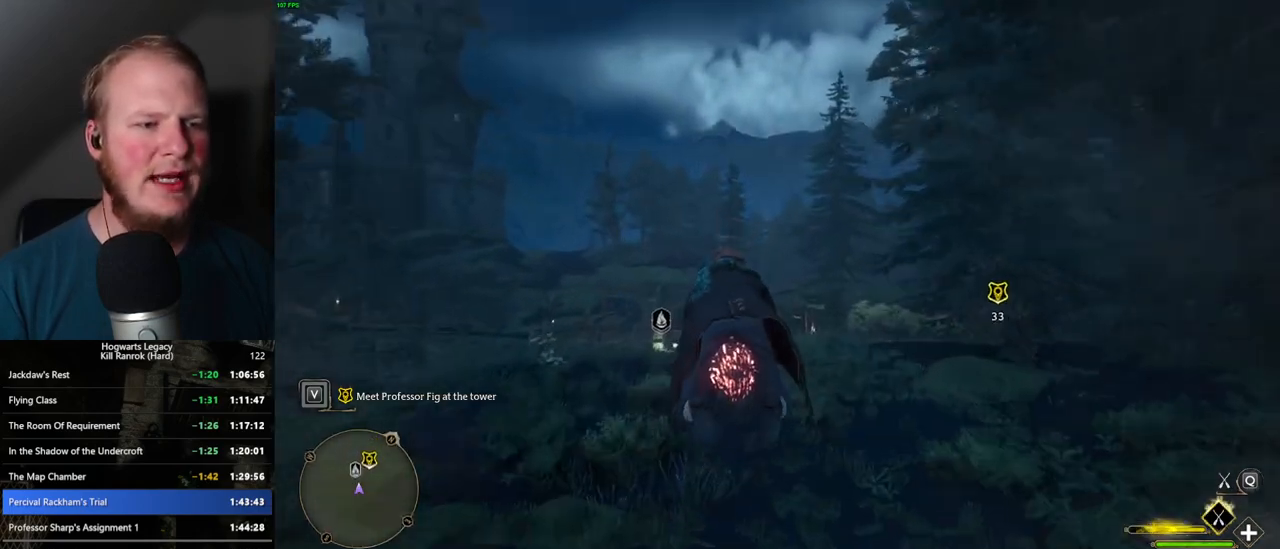
{"keys": ["a", "space", "w"], "mouse": ["left"], "events": [[50, "ctrl_l", "up"], [167, "a", "down"], [300, "space", "down"]]}
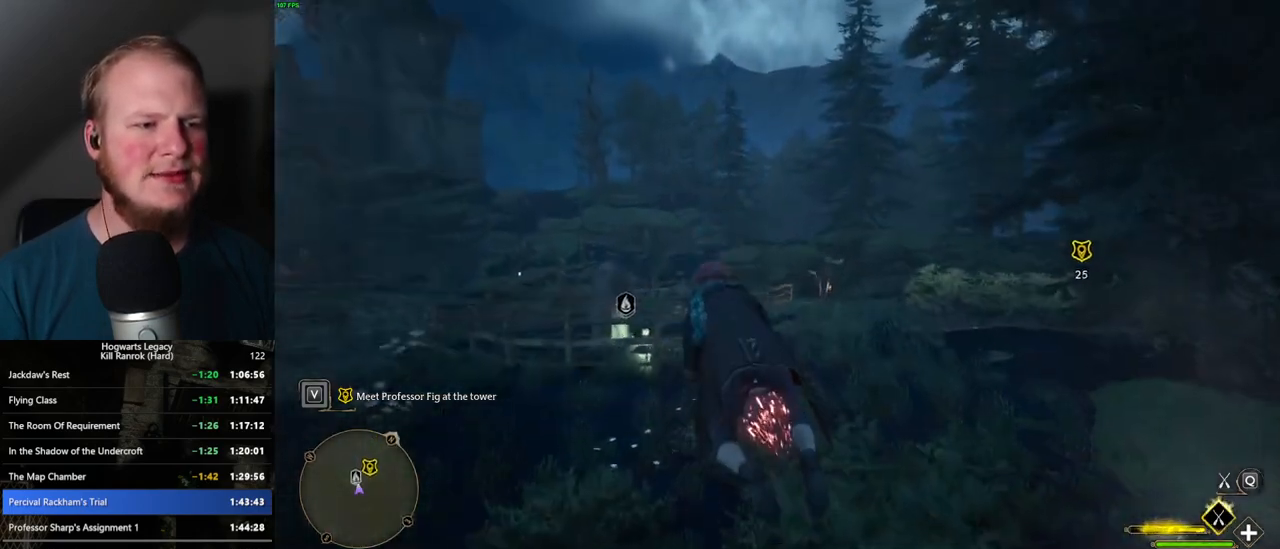
{"keys": ["ctrl_l", "d", "w"], "mouse": ["left"], "events": [[34, "space", "up"], [50, "a", "up"], [84, "d", "down"], [184, "ctrl_l", "down"]]}
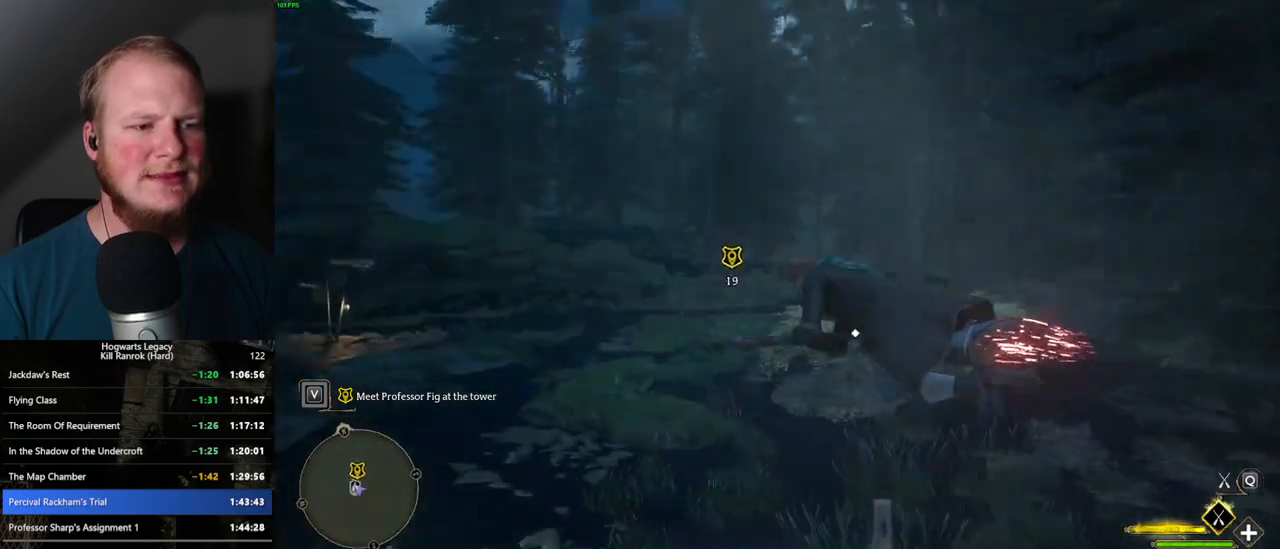
{"keys": ["w"], "mouse": ["left"], "events": [[17, "mouse_left", "up"], [417, "mouse_left", "down"], [434, "d", "up"], [467, "ctrl_l", "up"]]}
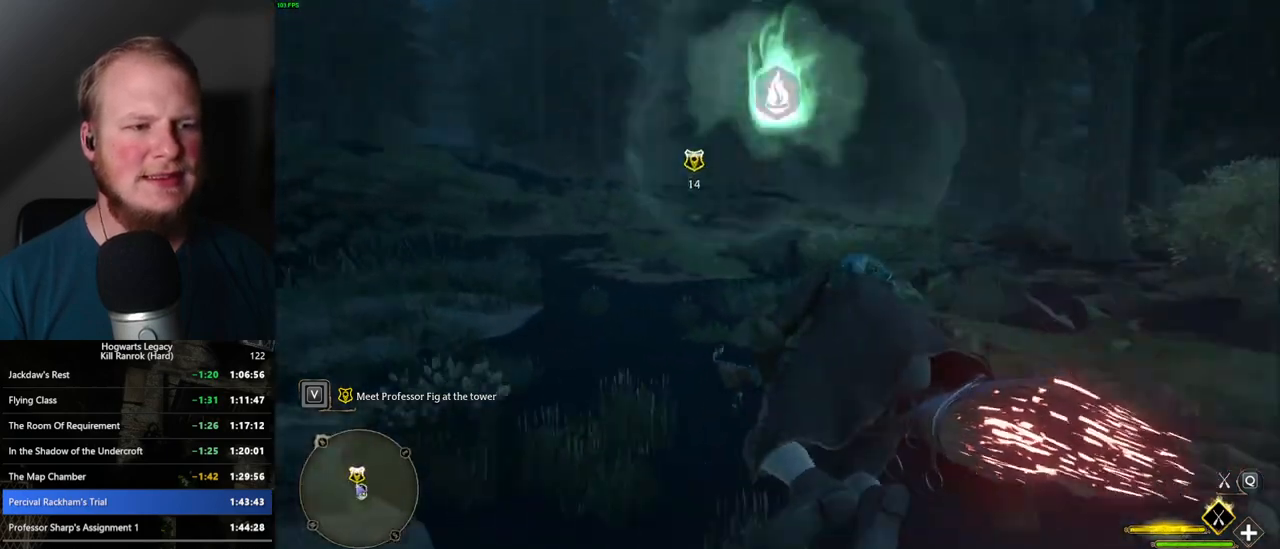
{"keys": ["w"], "mouse": [], "events": [[417, "mouse_left", "up"]]}
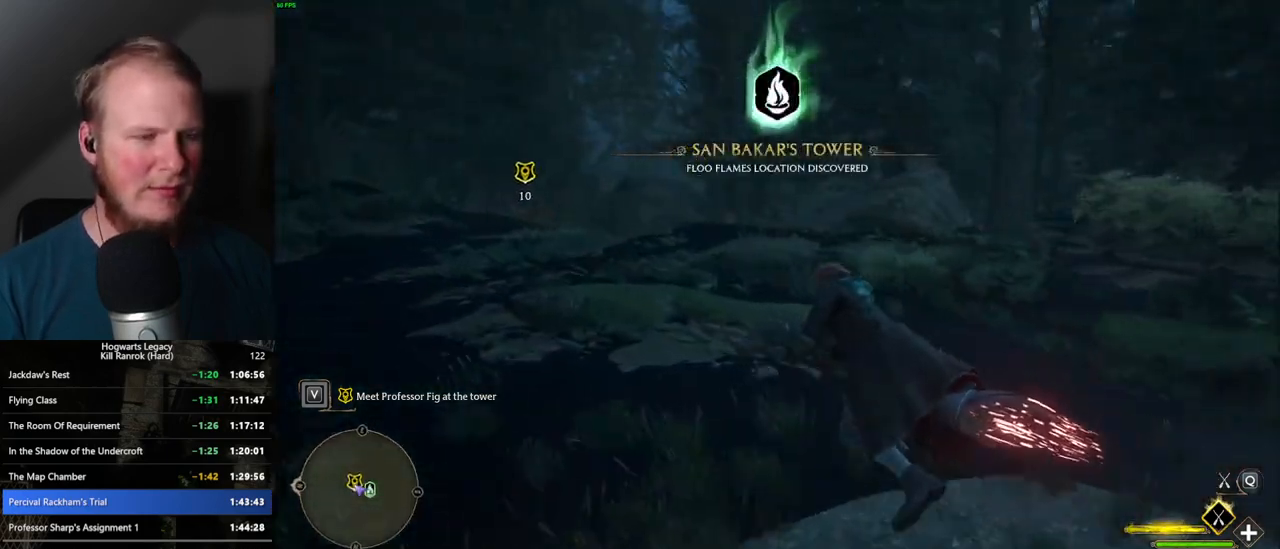
{"keys": ["w"], "mouse": [], "events": [[50, "b", "down"], [200, "b", "up"]]}
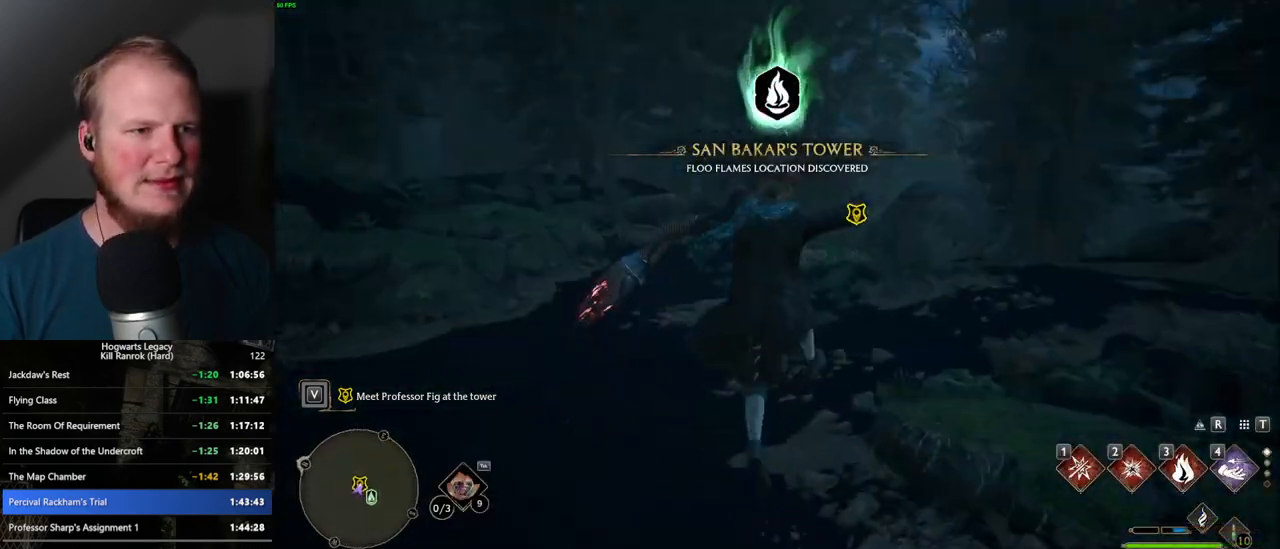
{"keys": ["f", "w"], "mouse": [], "events": [[117, "f", "down"], [217, "f", "up"], [300, "f", "down"], [384, "f", "up"], [467, "f", "down"]]}
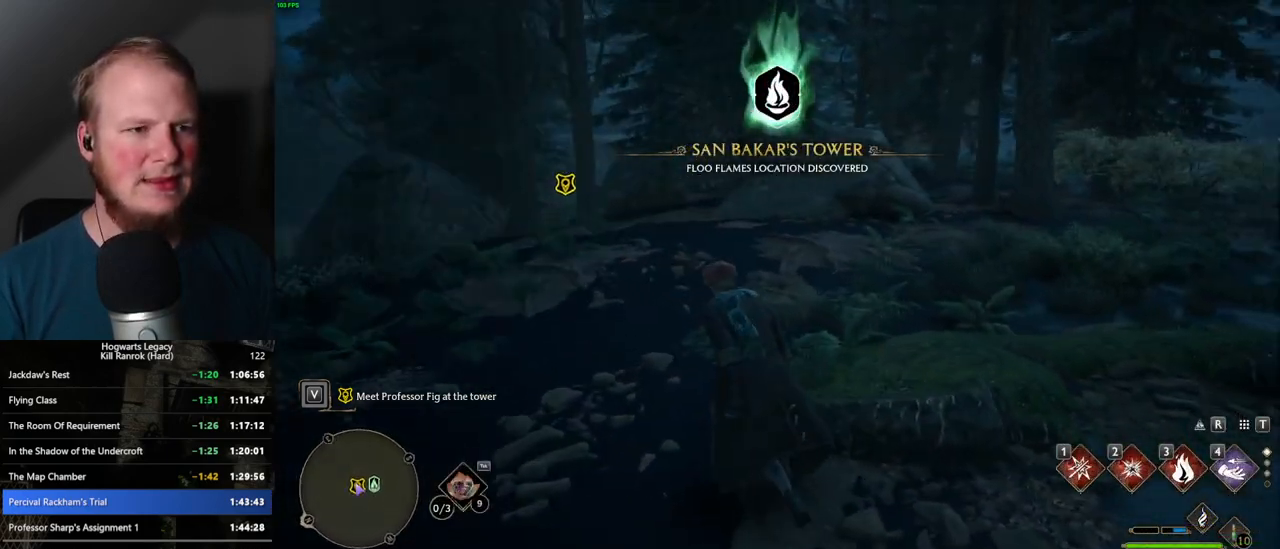
{"keys": [], "mouse": [], "events": [[17, "f", "up"], [34, "w", "up"], [100, "w", "down"], [117, "f", "down"], [167, "w", "up"], [184, "f", "up"], [250, "f", "down"], [250, "w", "down"], [317, "w", "up"], [334, "f", "up"]]}
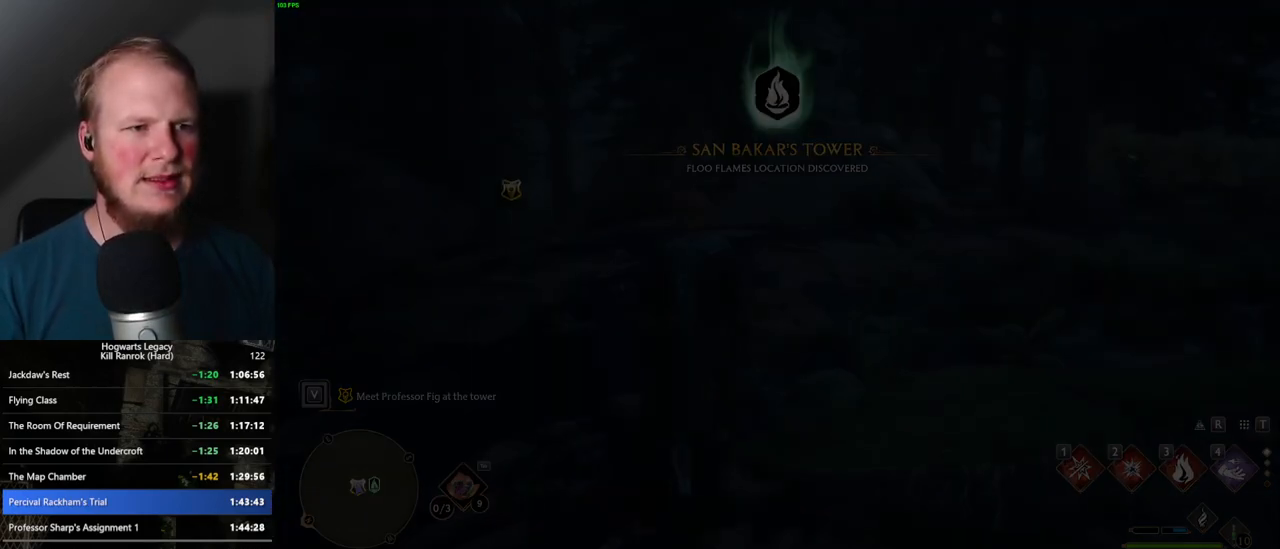
{"keys": [], "mouse": [], "events": []}
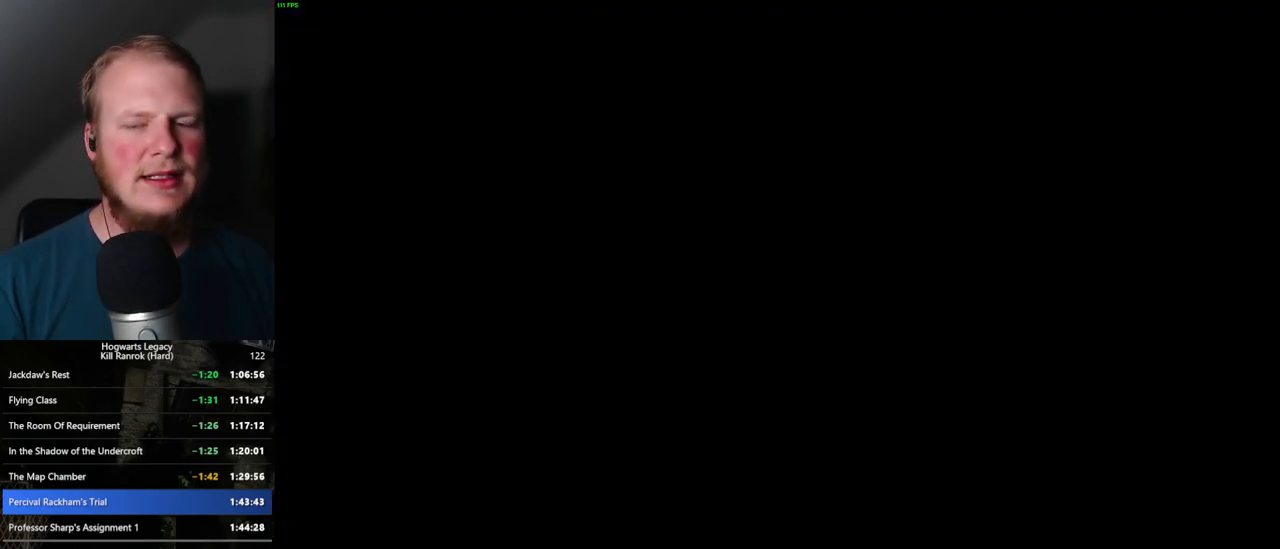
{"keys": [], "mouse": [], "events": []}
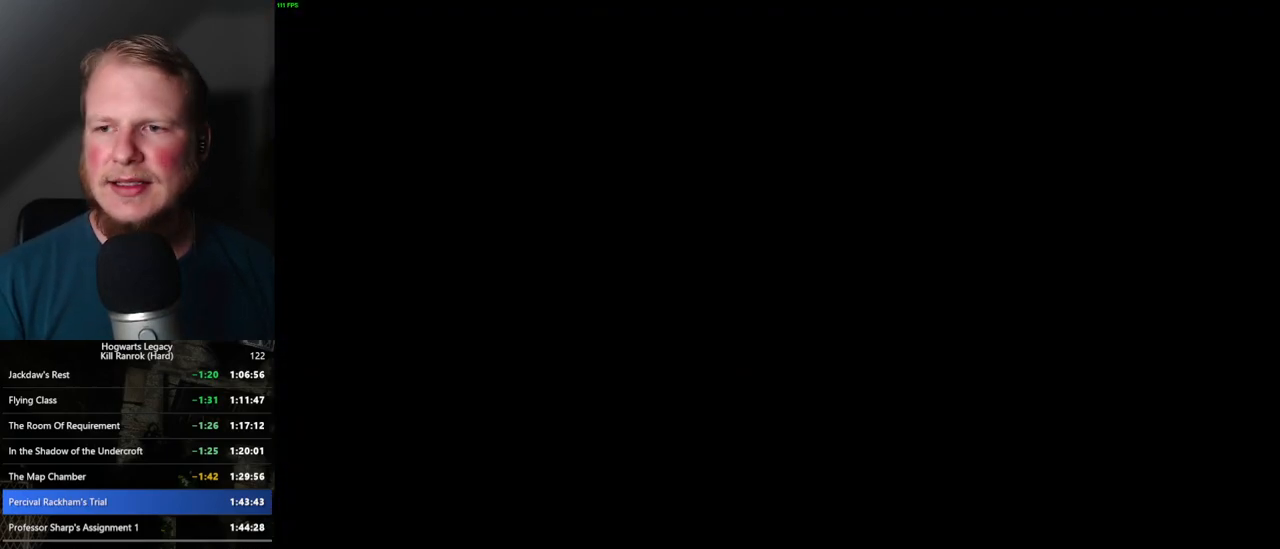
{"keys": [], "mouse": [], "events": []}